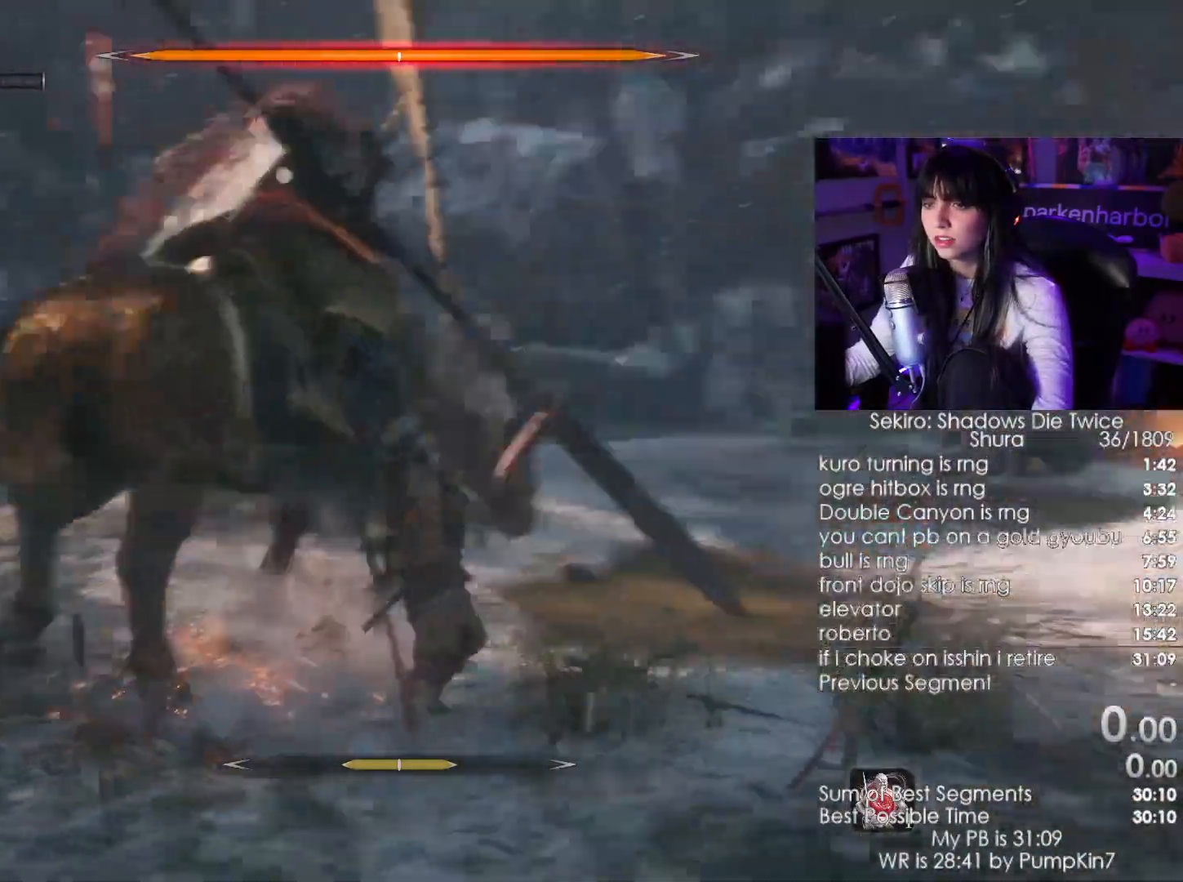
Gameplay with keyboard and mouse; each line is a JSON object with the keys and mouse buttons held at the frame after it. "events" lists presses ("down") and releases ("up") of "1", "2", "3", "4", "5", "a", "alt", "c", "caps_lock", "ctrl", "d", "e", "f", "g", "q", "r", "s", "shift", "space", "t", "tab", "v", "w", "x", "z", "mouse_left", "mouse_wheel" and "mouse_right" between this image and that frame as [ms after this image, input, new state], when the widget could be followed in between. "mouse_left", "mouse_wheel", "mouse_right" = the "left", "wheel", "right" buttons of the "mouse" list. No other keys are recorded. "wheel" means that the mouse wheel is clicked or scrolled. Not read: mouse_move.
{"keys": ["d", "w"], "mouse": [], "events": [[50, "d", "down"]]}
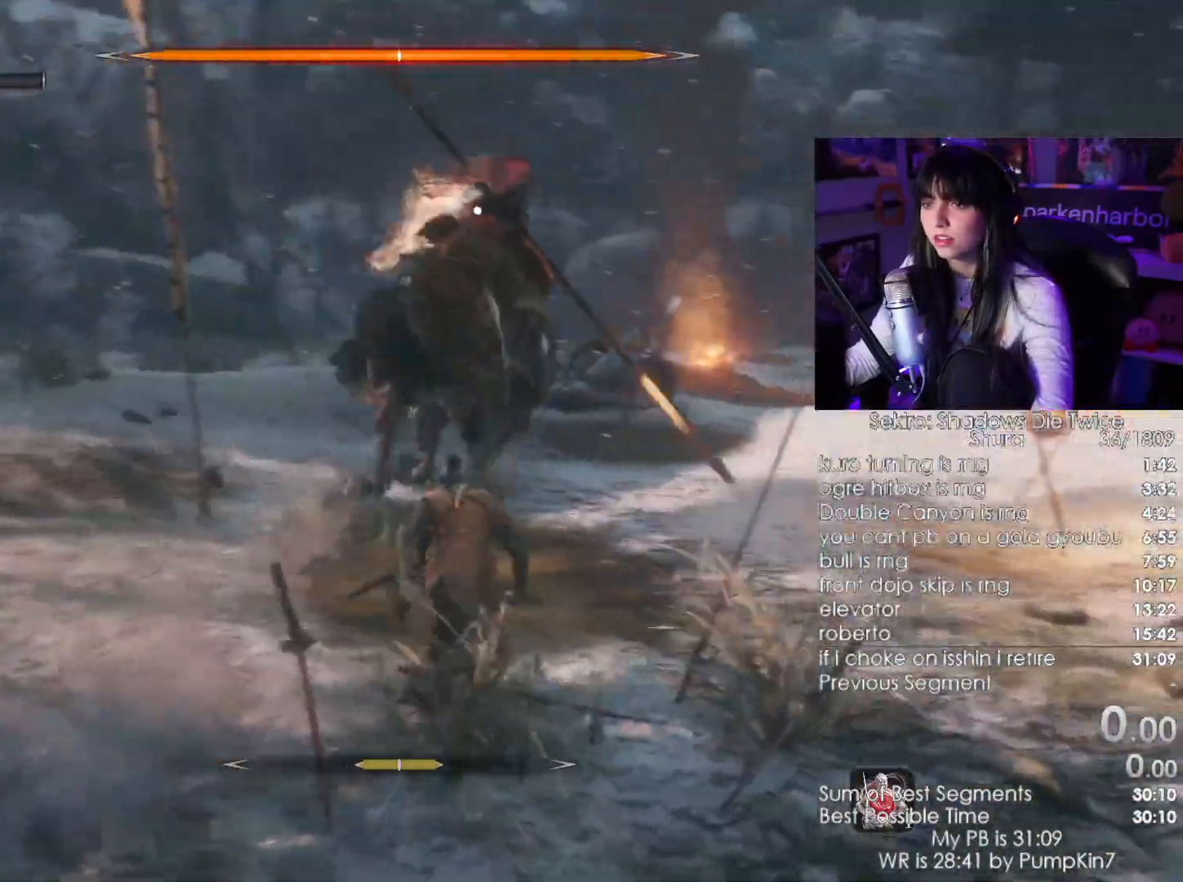
{"keys": ["d", "w"], "mouse": [], "events": []}
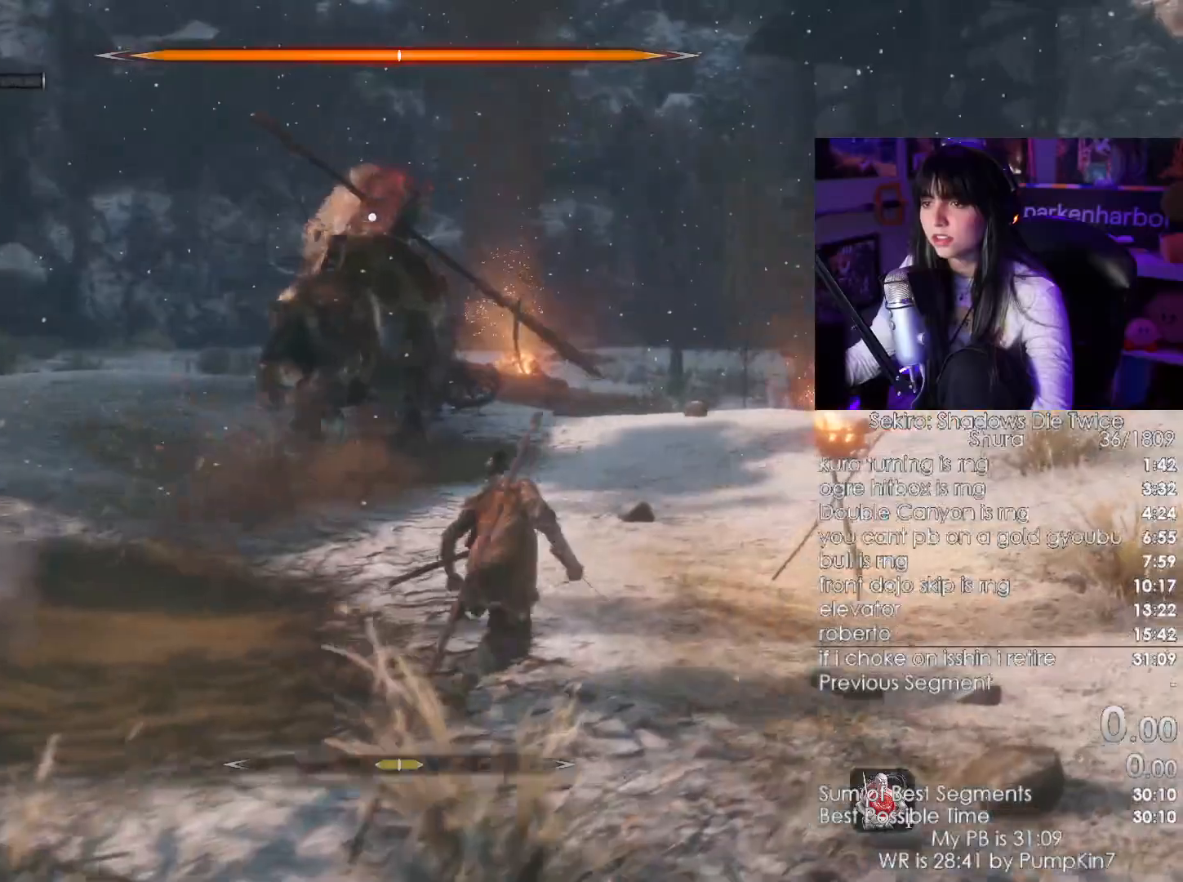
{"keys": ["d", "w"], "mouse": [], "events": []}
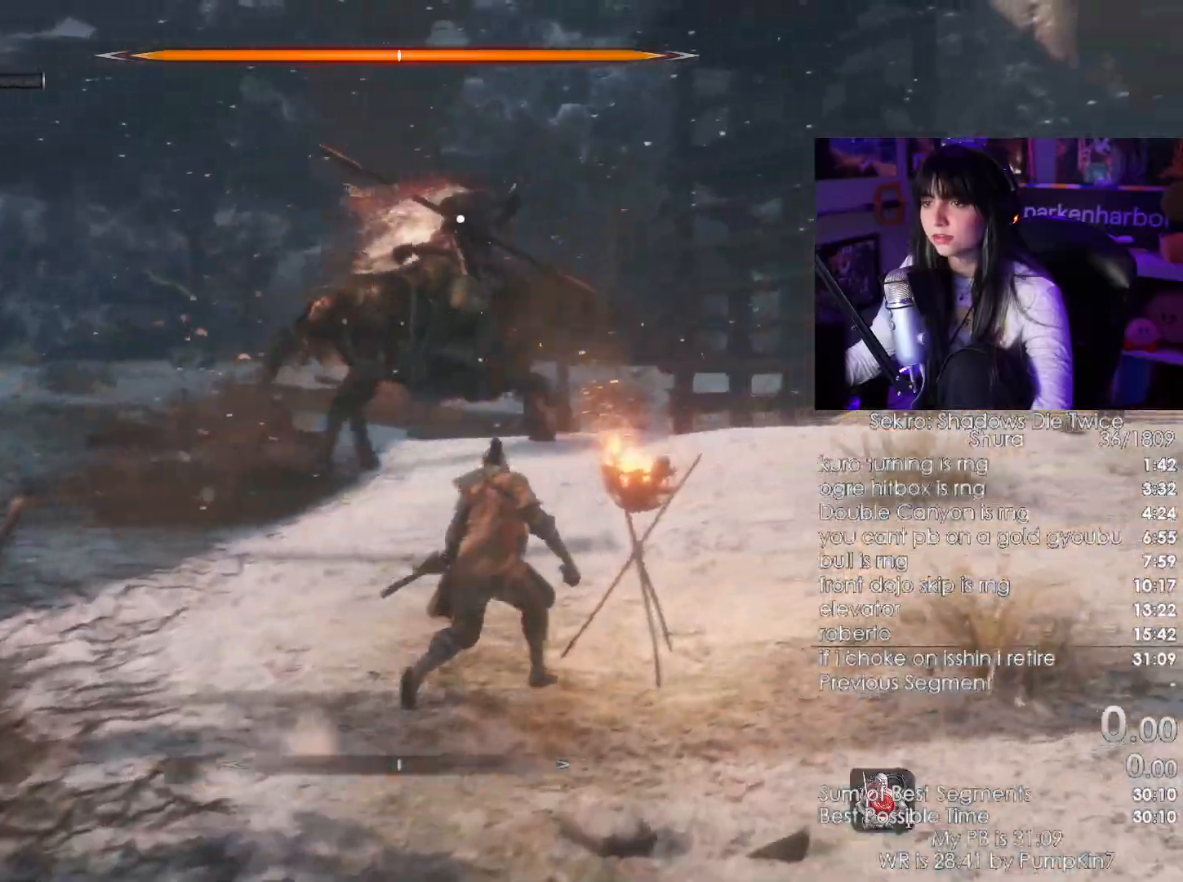
{"keys": ["d", "w"], "mouse": [], "events": []}
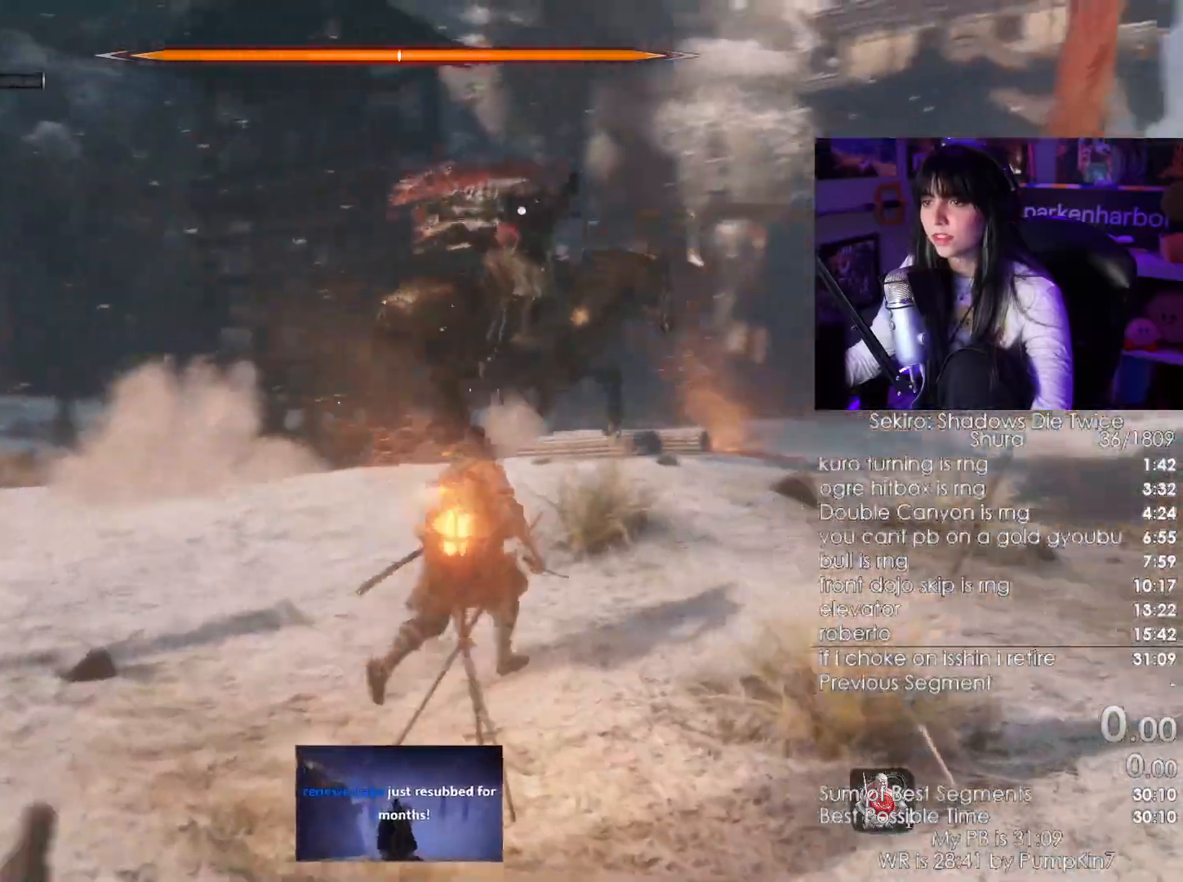
{"keys": ["d", "w"], "mouse": [], "events": []}
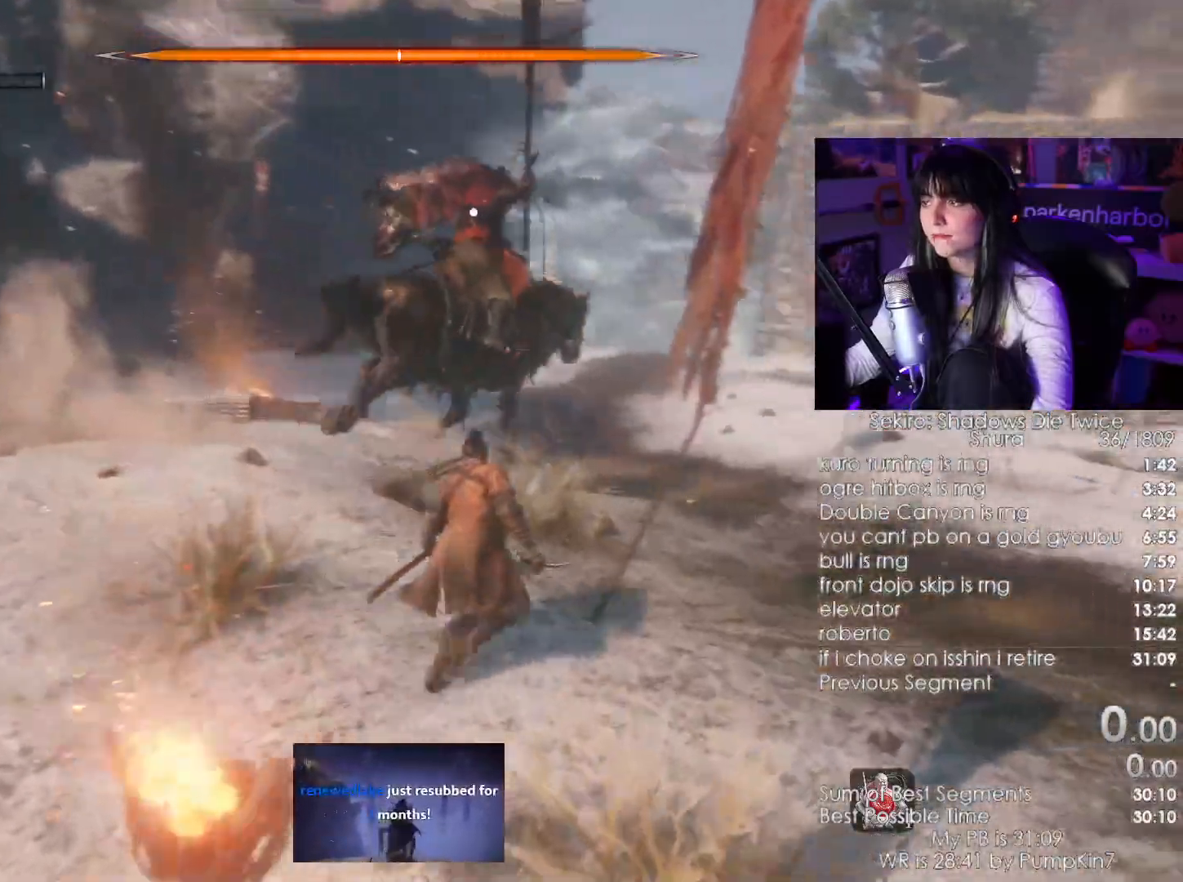
{"keys": [], "mouse": [], "events": [[233, "d", "up"], [233, "space", "down"], [267, "w", "up"], [317, "space", "up"]]}
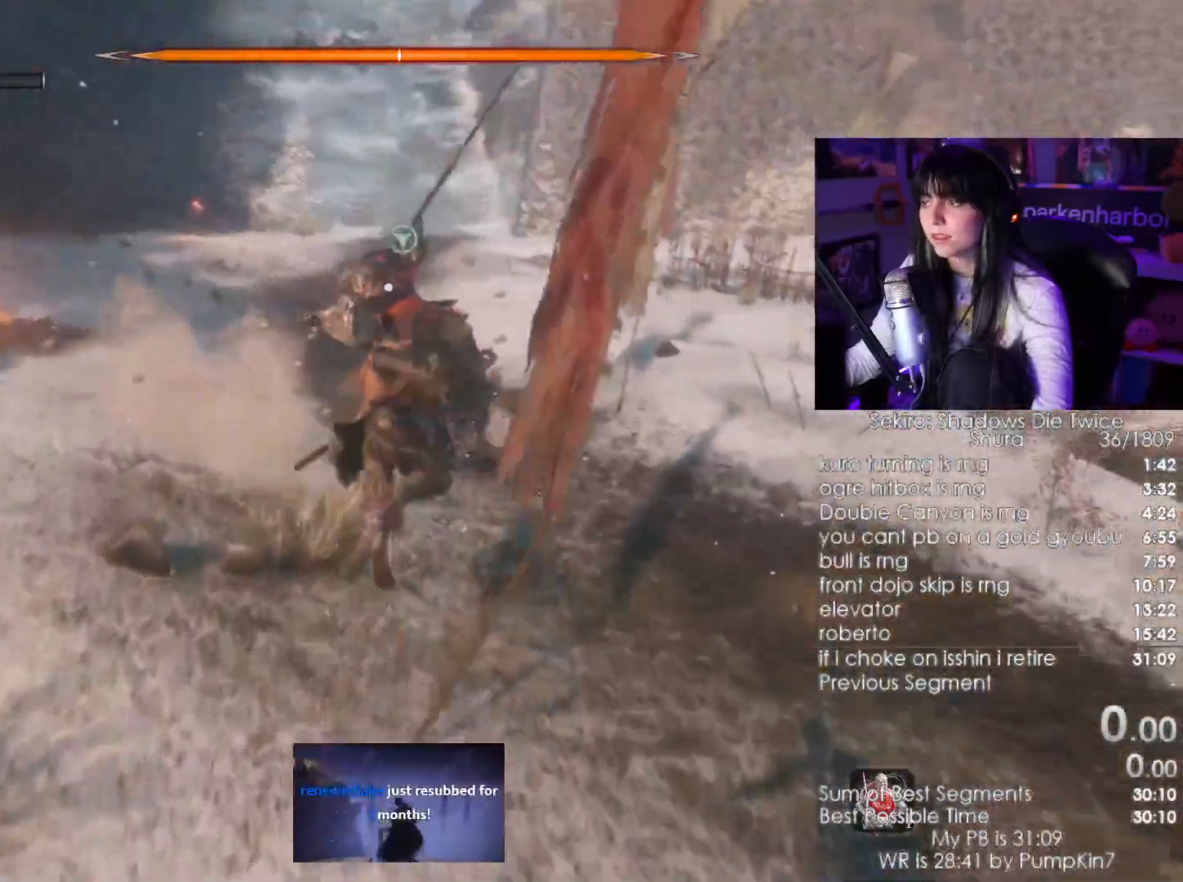
{"keys": [], "mouse": [], "events": [[200, "mouse_wheel", "down"], [333, "mouse_wheel", "up"]]}
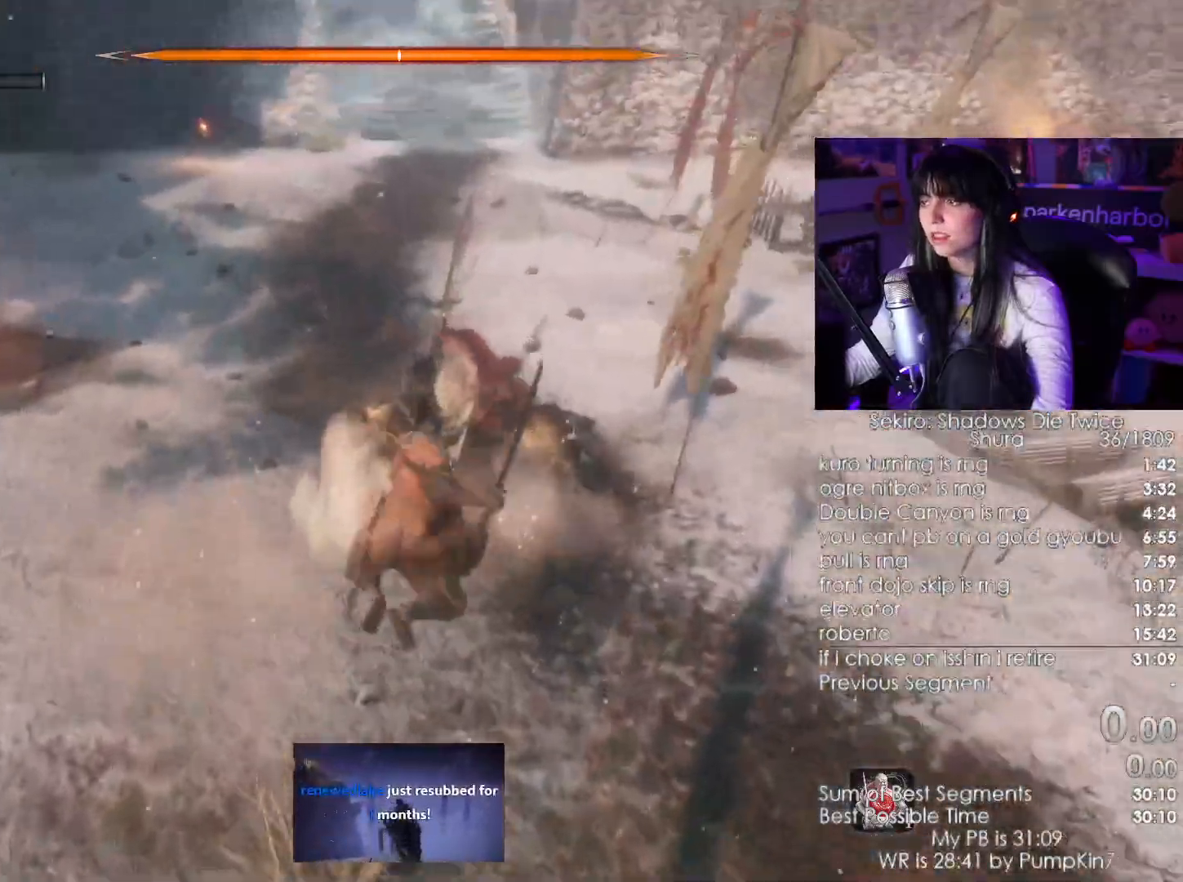
{"keys": [], "mouse": [], "events": []}
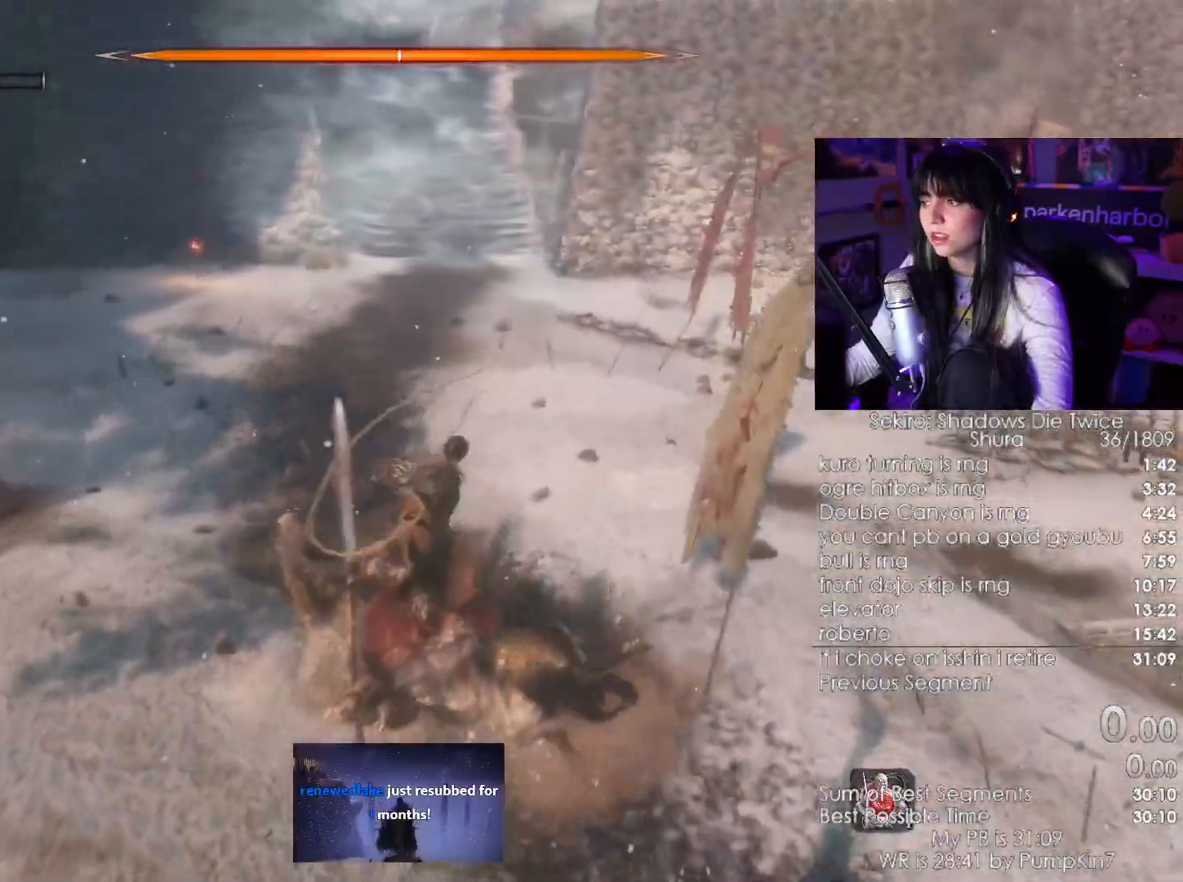
{"keys": ["d", "s"], "mouse": []}
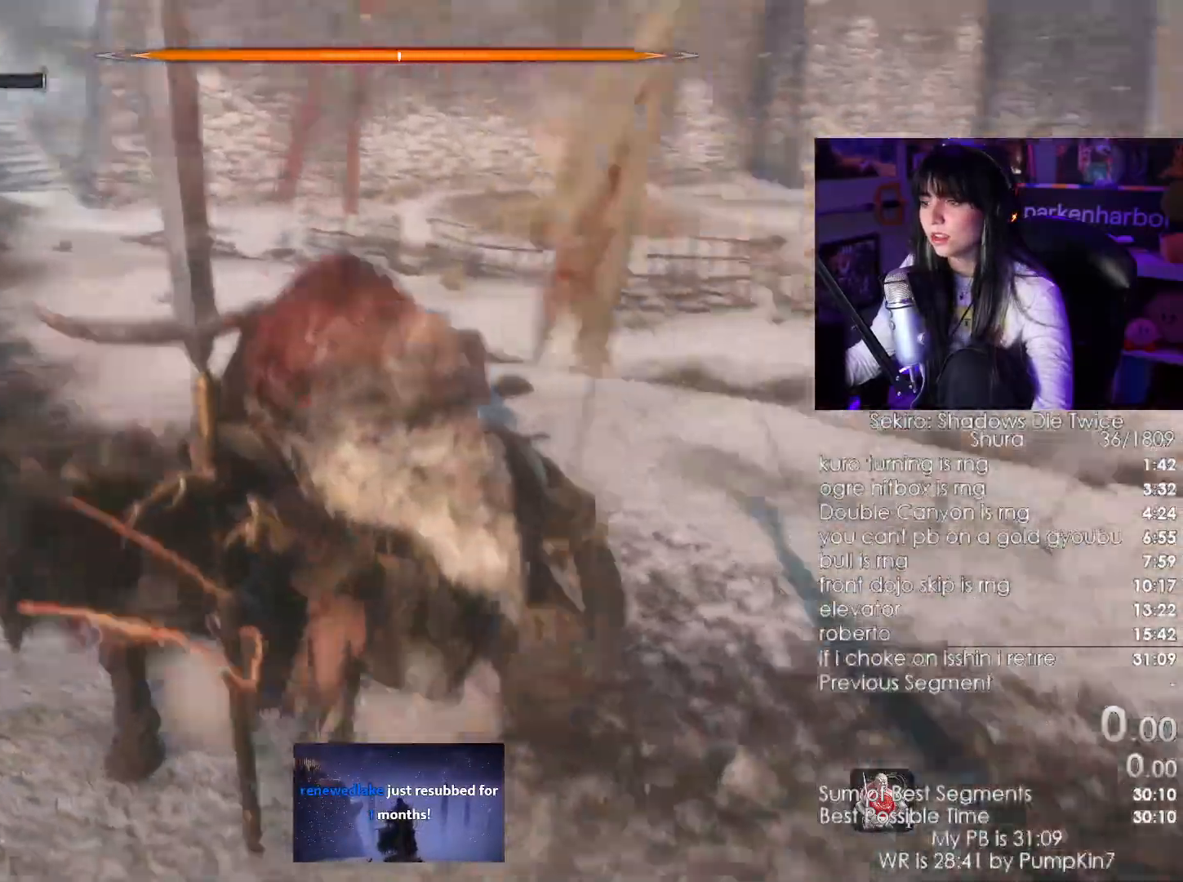
{"keys": ["w"], "mouse": [], "events": [[17, "s", "up"], [150, "mouse_left", "down"], [150, "w", "down"], [250, "mouse_left", "up"], [333, "d", "up"]]}
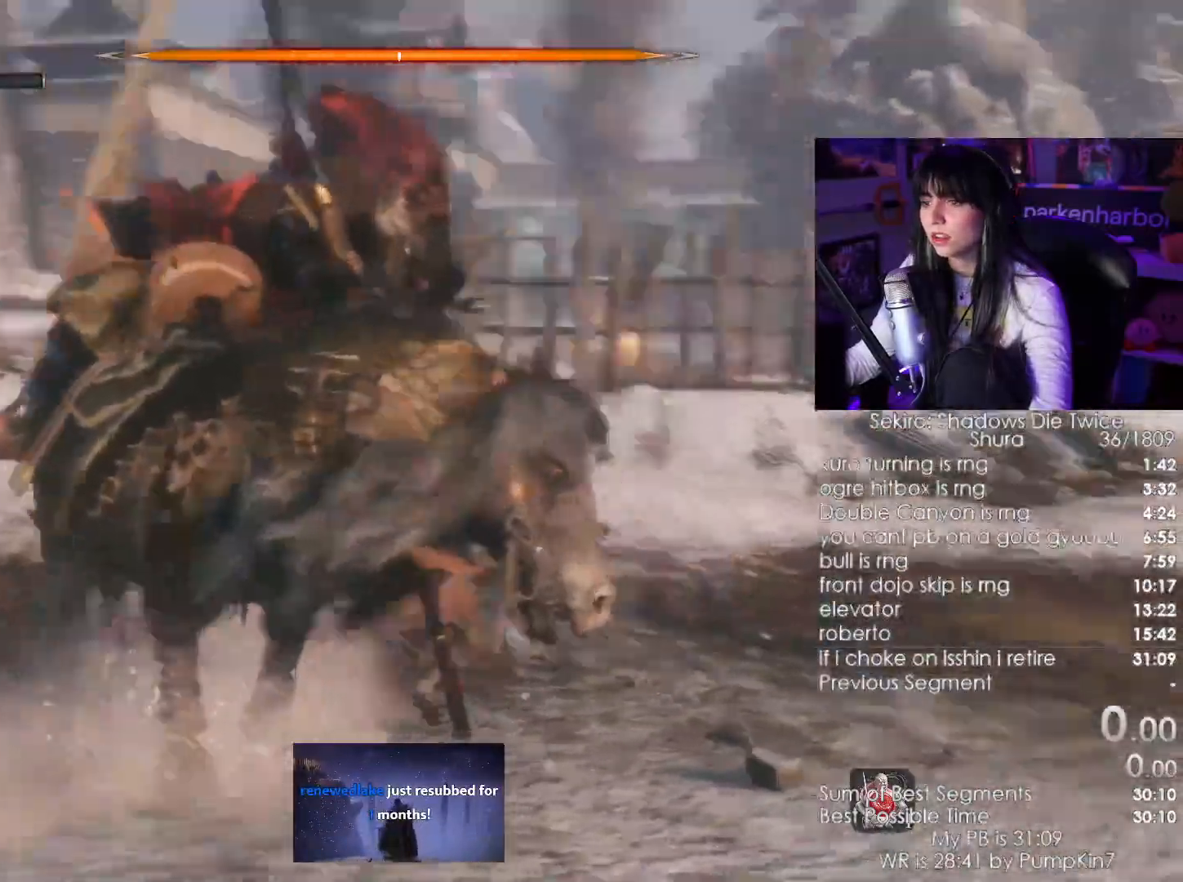
{"keys": ["w"], "mouse": [], "events": [[283, "mouse_left", "down"], [400, "mouse_left", "up"]]}
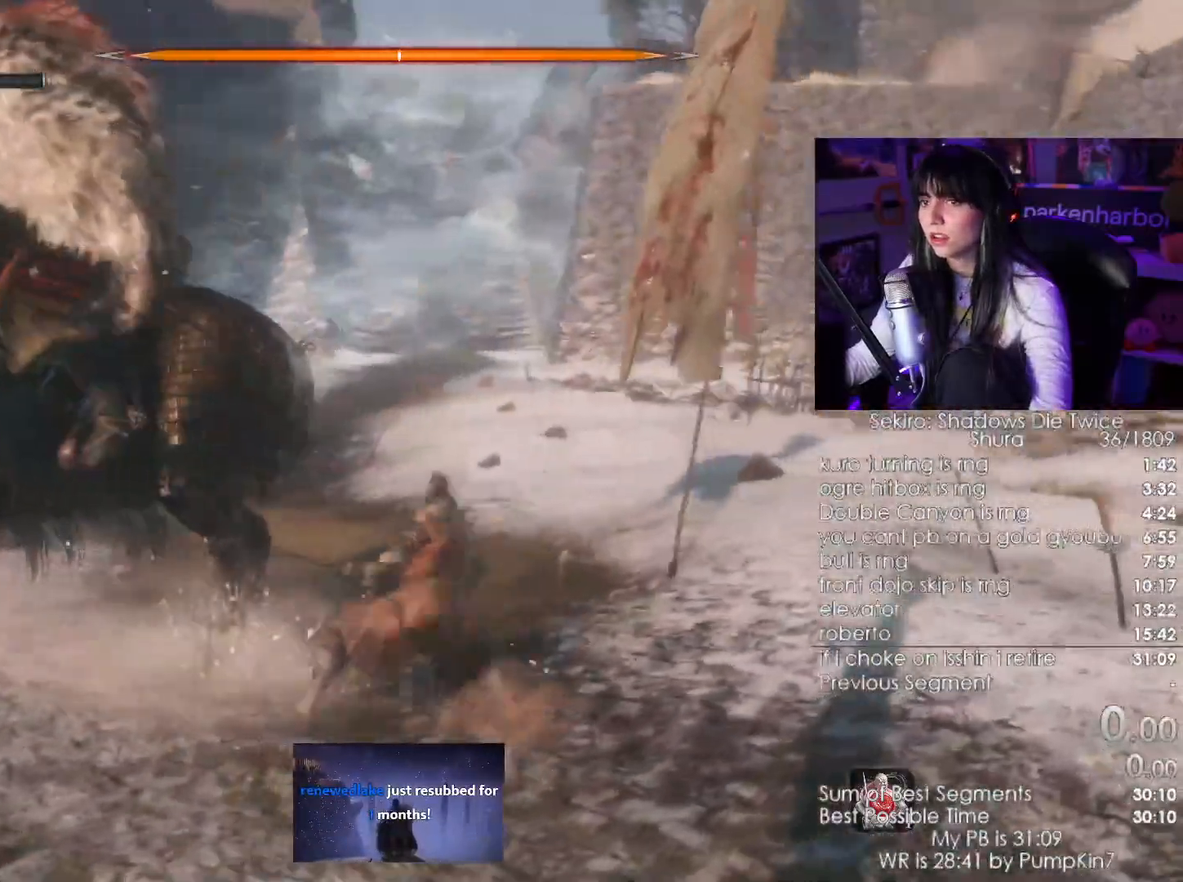
{"keys": ["w"], "mouse": [], "events": []}
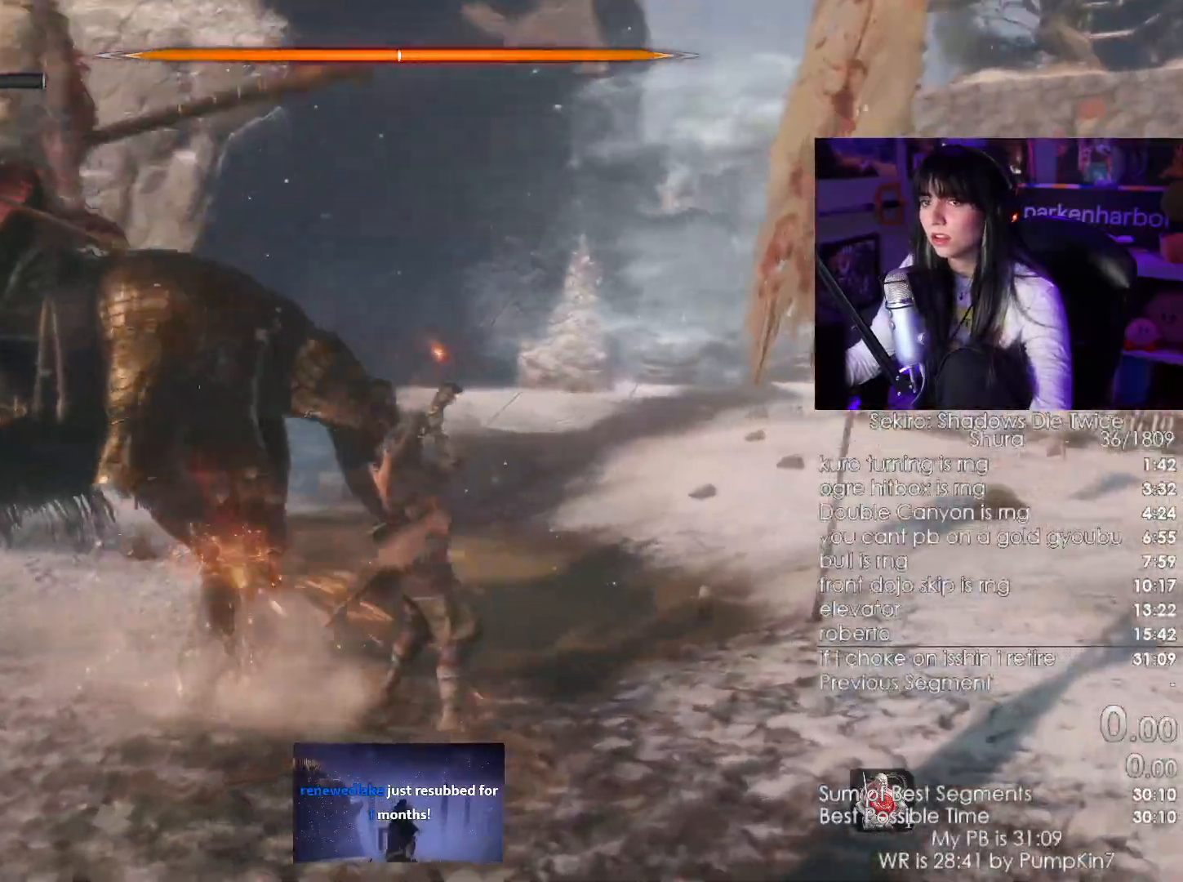
{"keys": ["d"], "mouse": [], "events": [[17, "mouse_wheel", "down"], [100, "d", "down"], [150, "mouse_wheel", "up"], [150, "w", "up"]]}
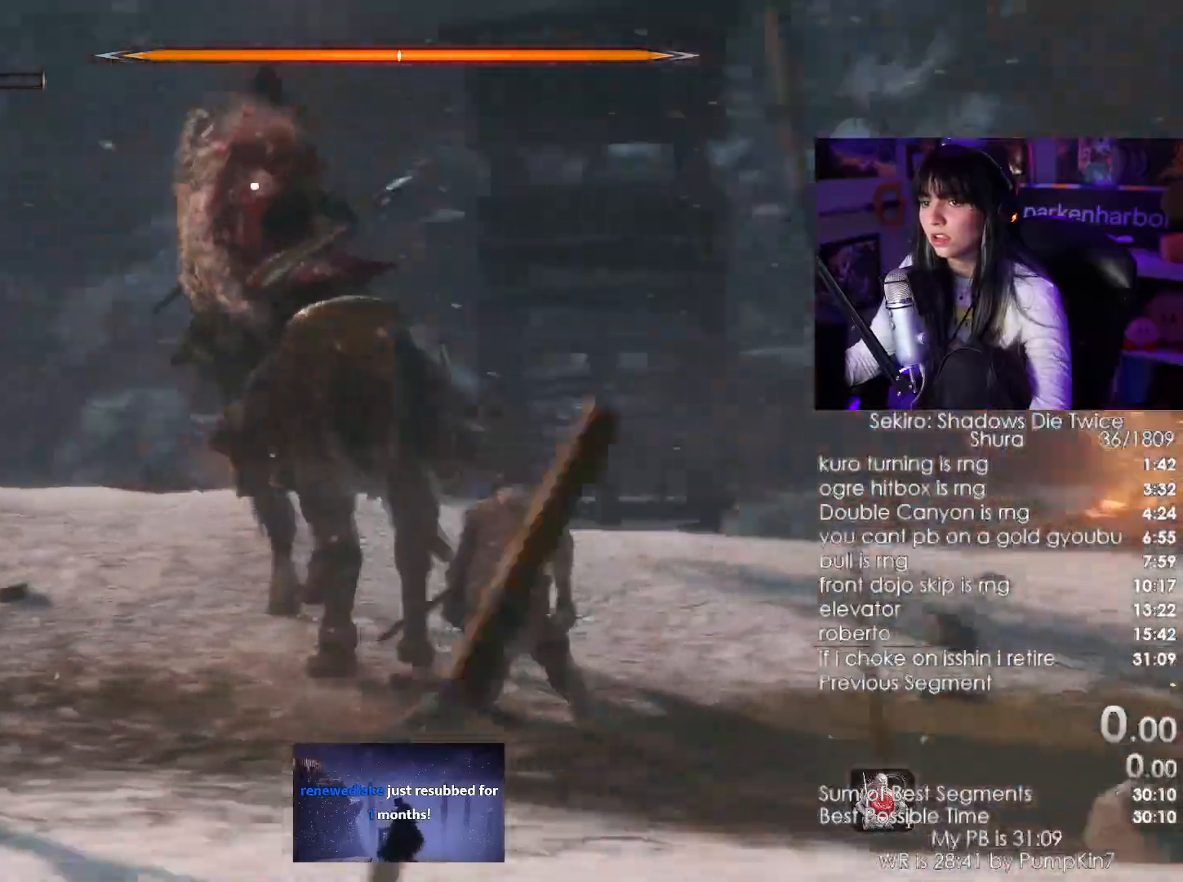
{"keys": ["w"], "mouse": [], "events": [[267, "mouse_right", "down"], [350, "mouse_right", "up"], [483, "w", "down"], [500, "d", "up"]]}
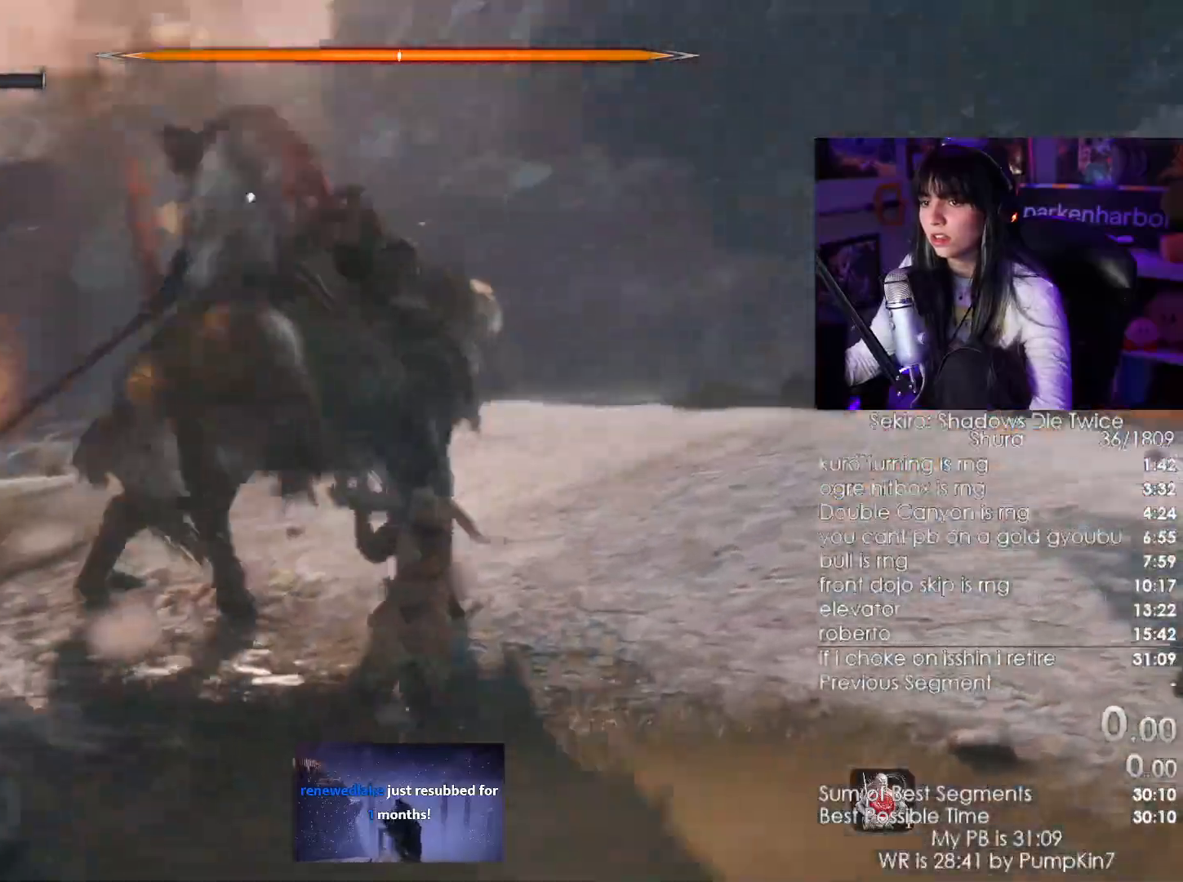
{"keys": ["w"], "mouse": [], "events": [[33, "mouse_left", "down"], [183, "mouse_left", "up"]]}
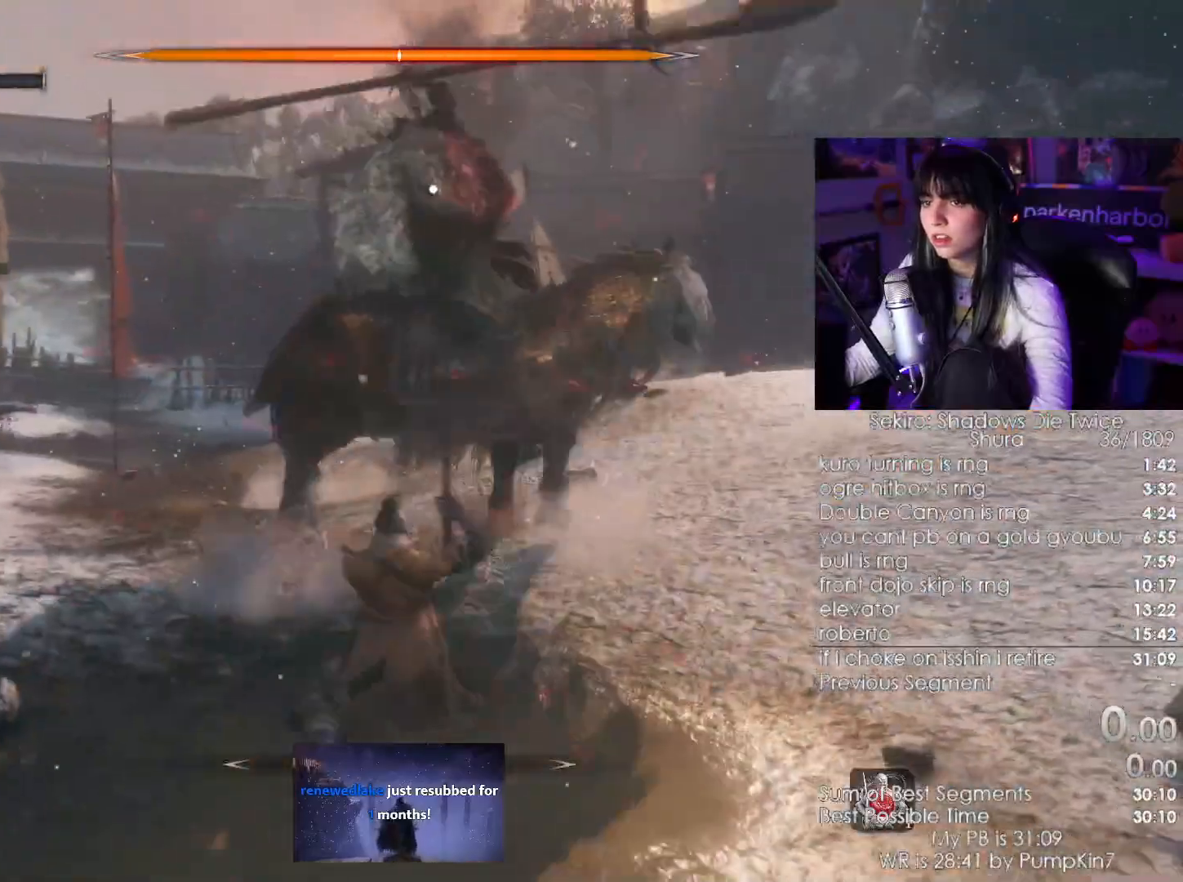
{"keys": ["w"], "mouse": [], "events": [[17, "mouse_left", "down"], [67, "mouse_left", "up"]]}
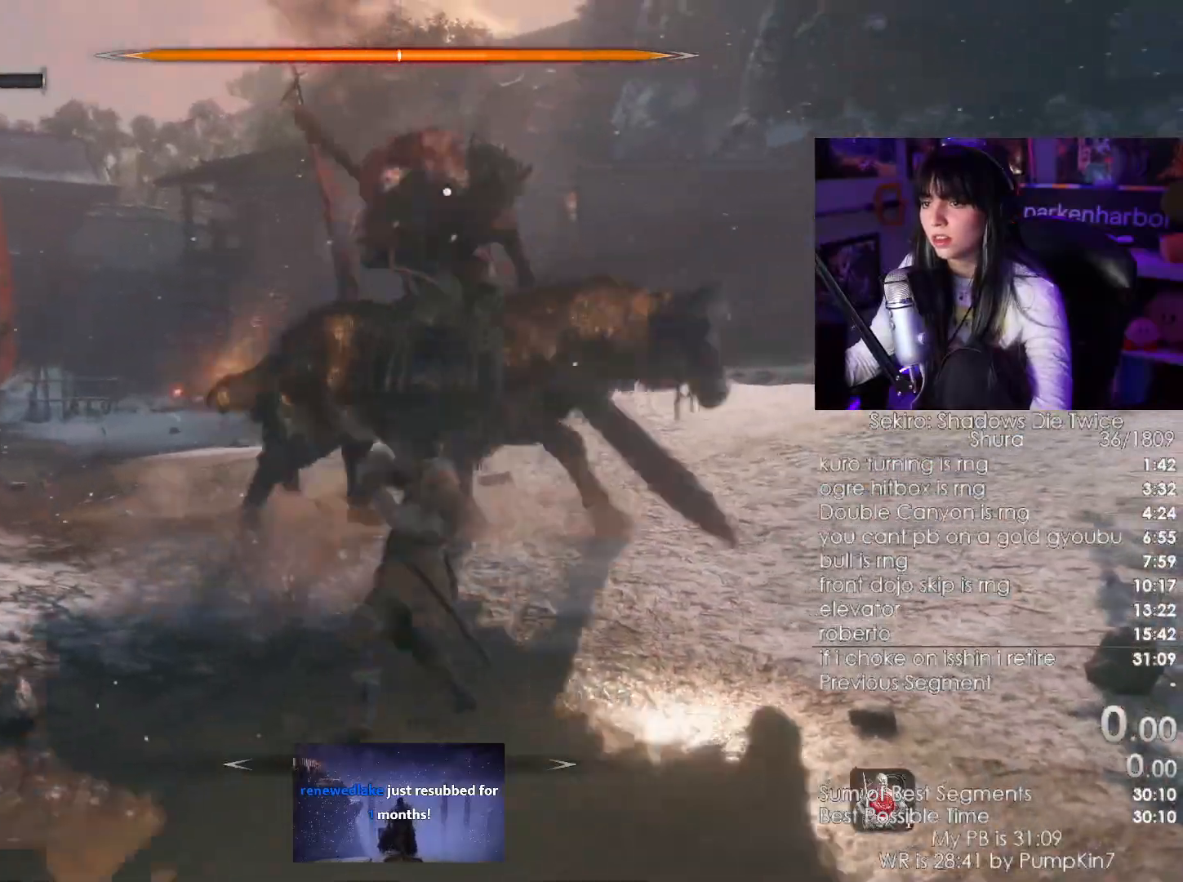
{"keys": ["w"], "mouse": [], "events": []}
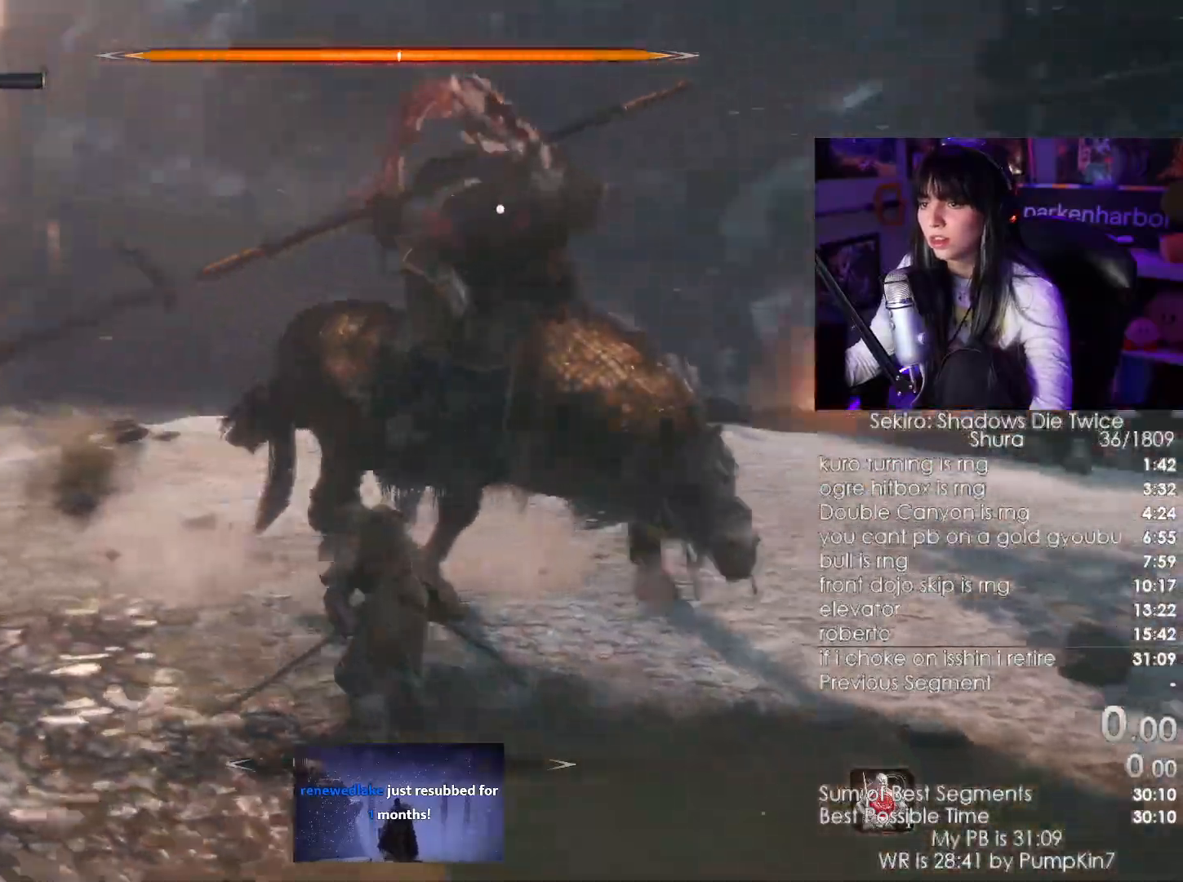
{"keys": ["w"], "mouse": [], "events": [[150, "mouse_right", "down"], [183, "a", "down"], [283, "a", "up"], [317, "mouse_right", "up"]]}
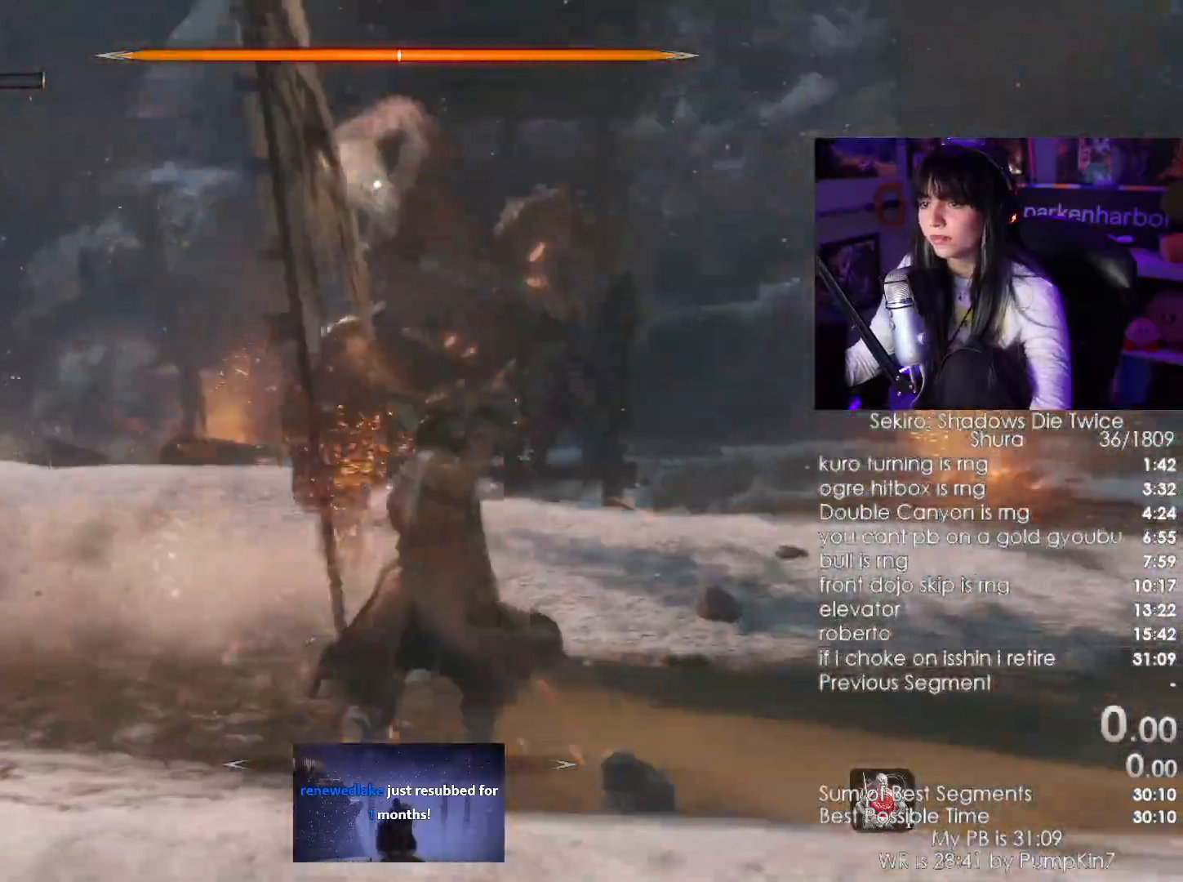
{"keys": ["w"], "mouse": [], "events": []}
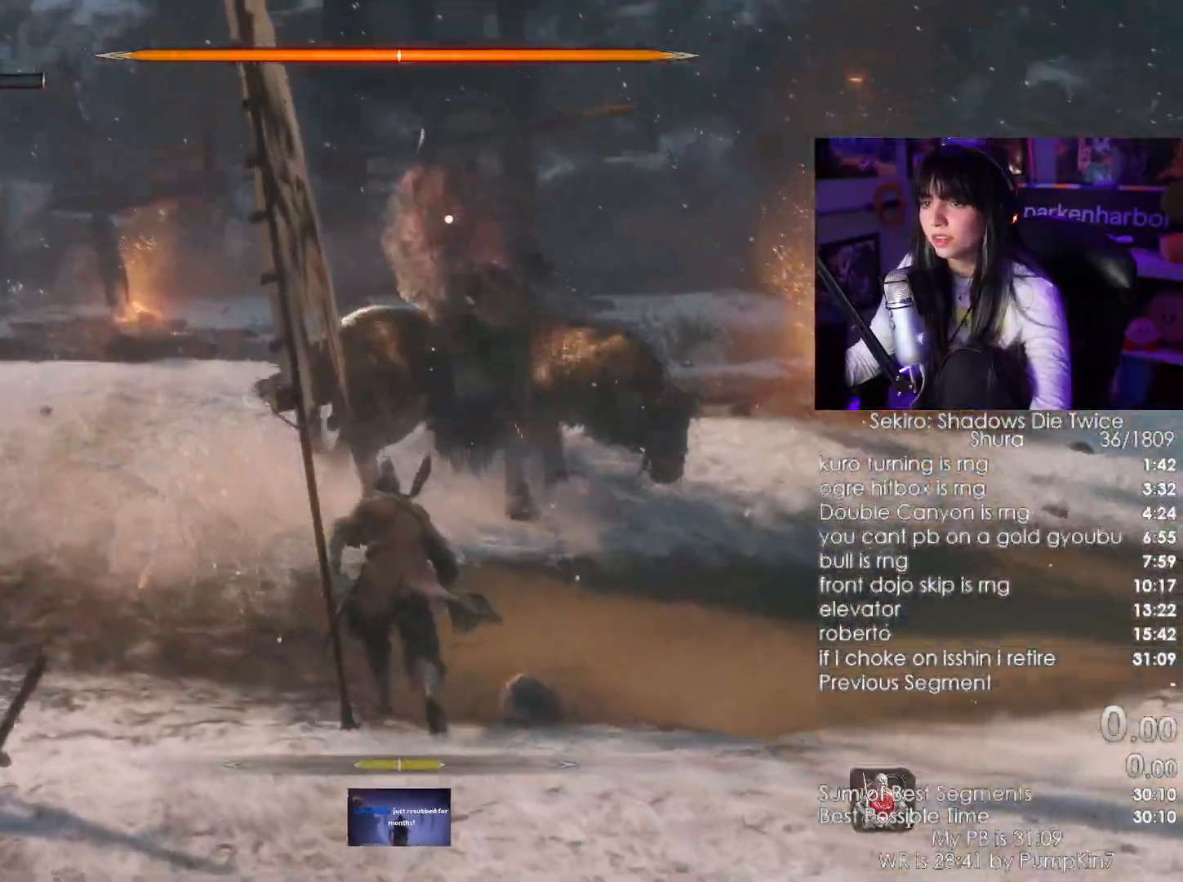
{"keys": ["w"], "mouse": ["left"], "events": [[450, "mouse_left", "down"]]}
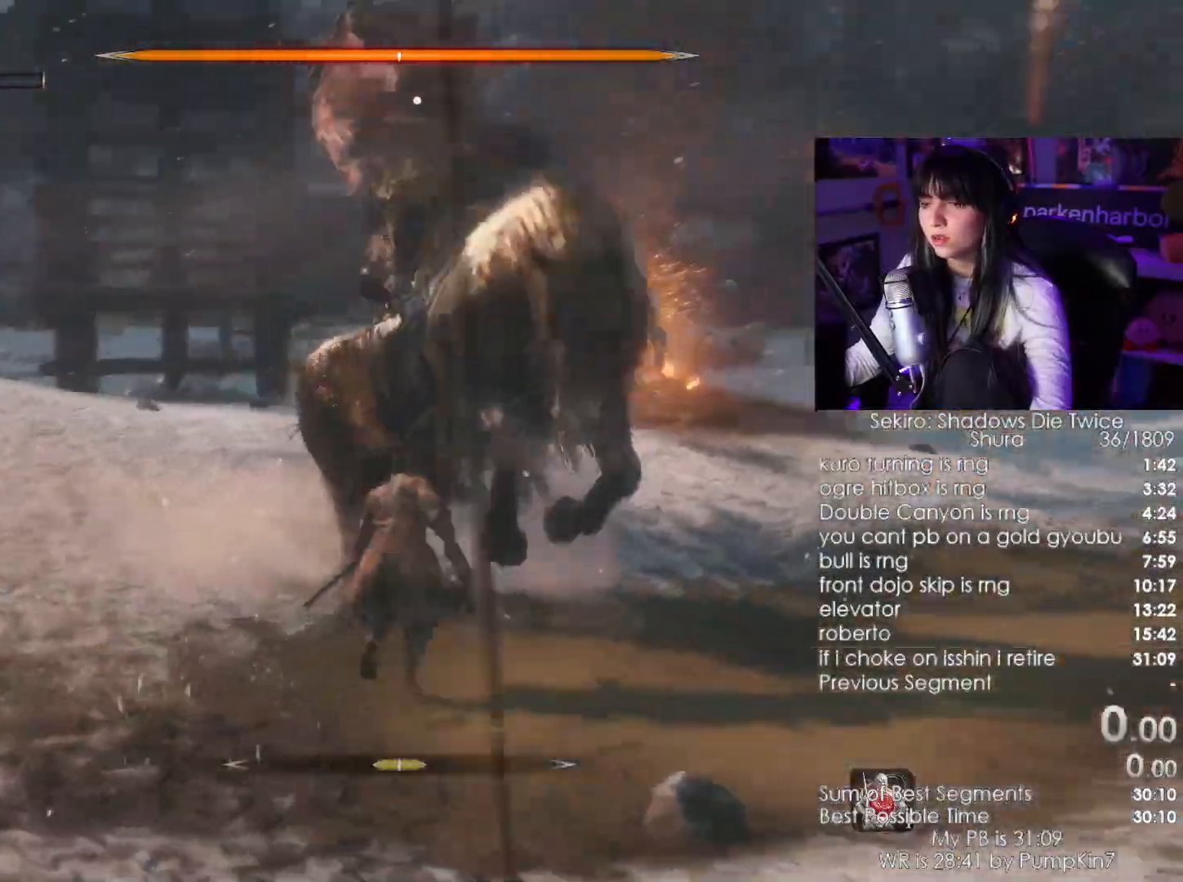
{"keys": ["w"], "mouse": [], "events": [[33, "mouse_left", "up"]]}
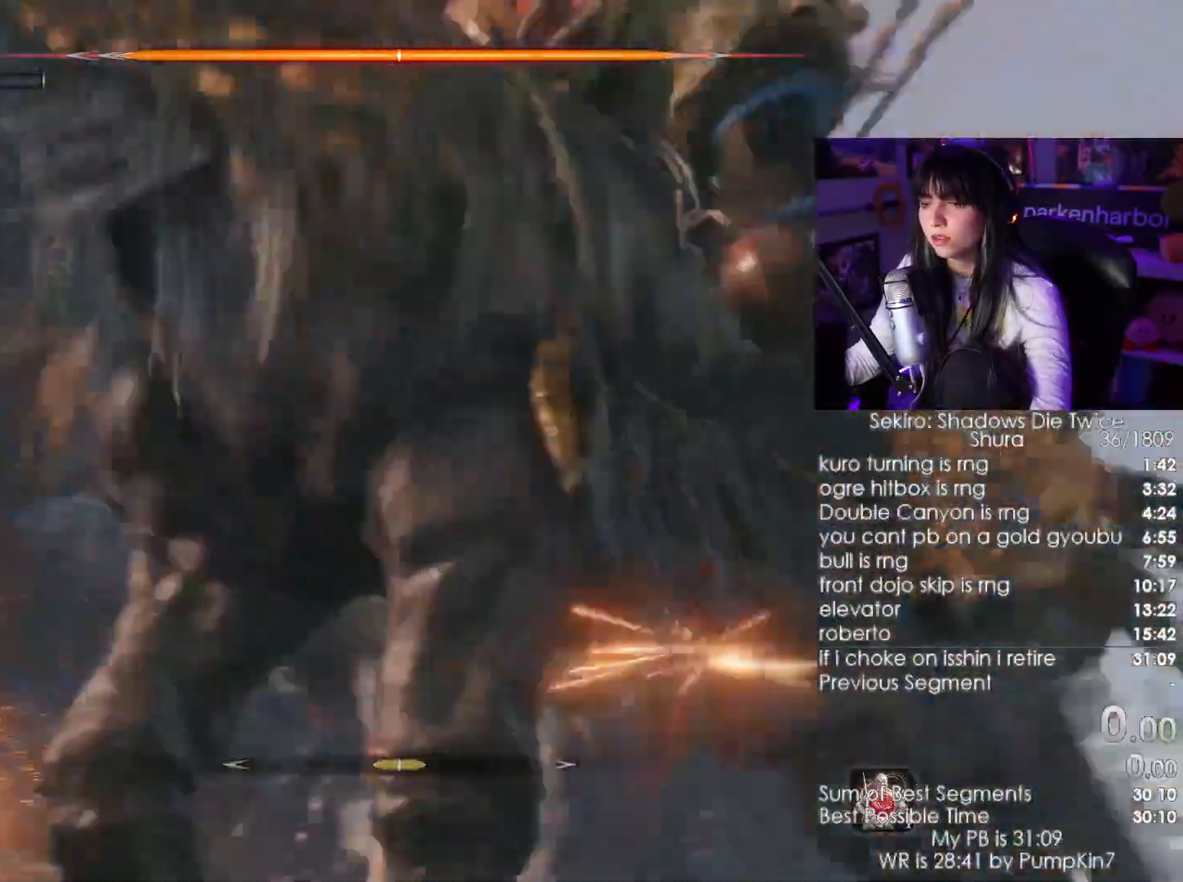
{"keys": ["w"], "mouse": [], "events": [[50, "d", "down"], [483, "d", "up"]]}
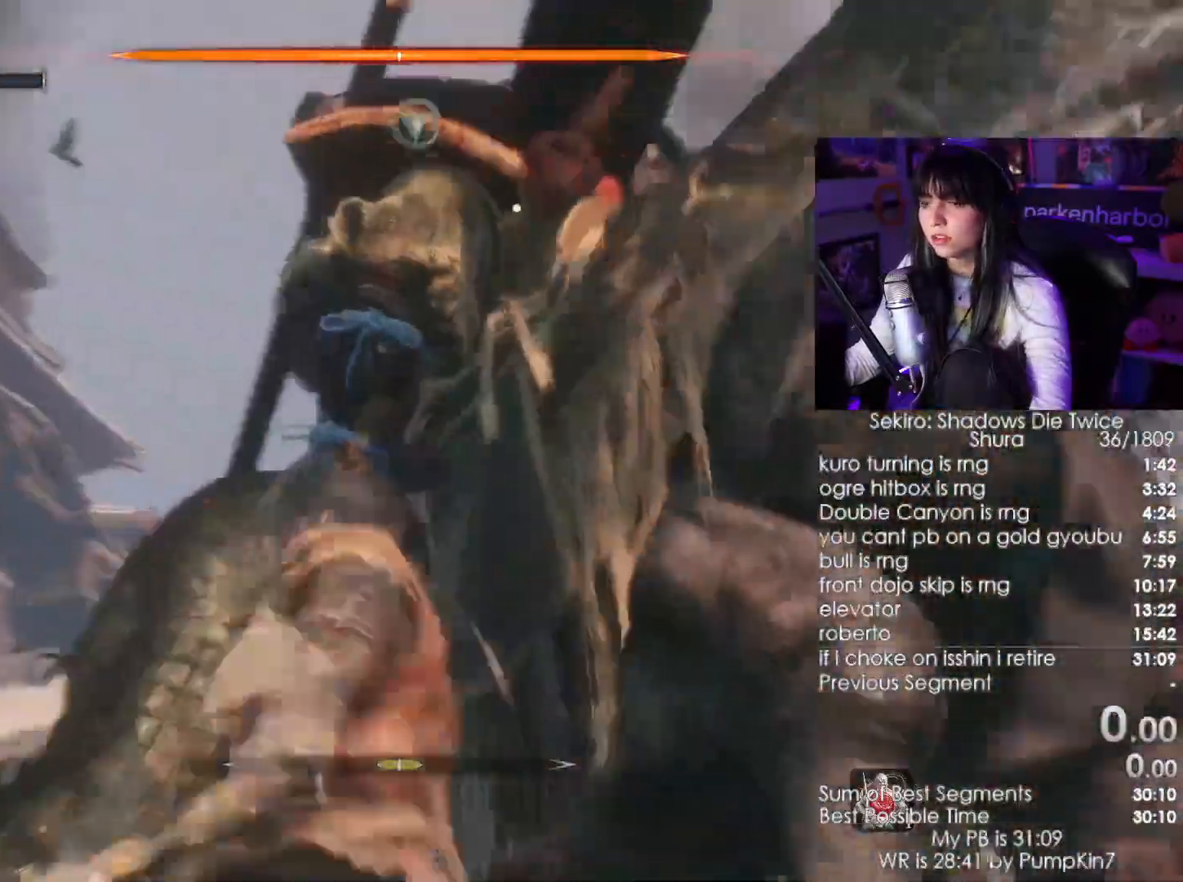
{"keys": ["a"], "mouse": [], "events": [[67, "a", "down"], [117, "a", "up"], [183, "a", "down"], [350, "w", "up"]]}
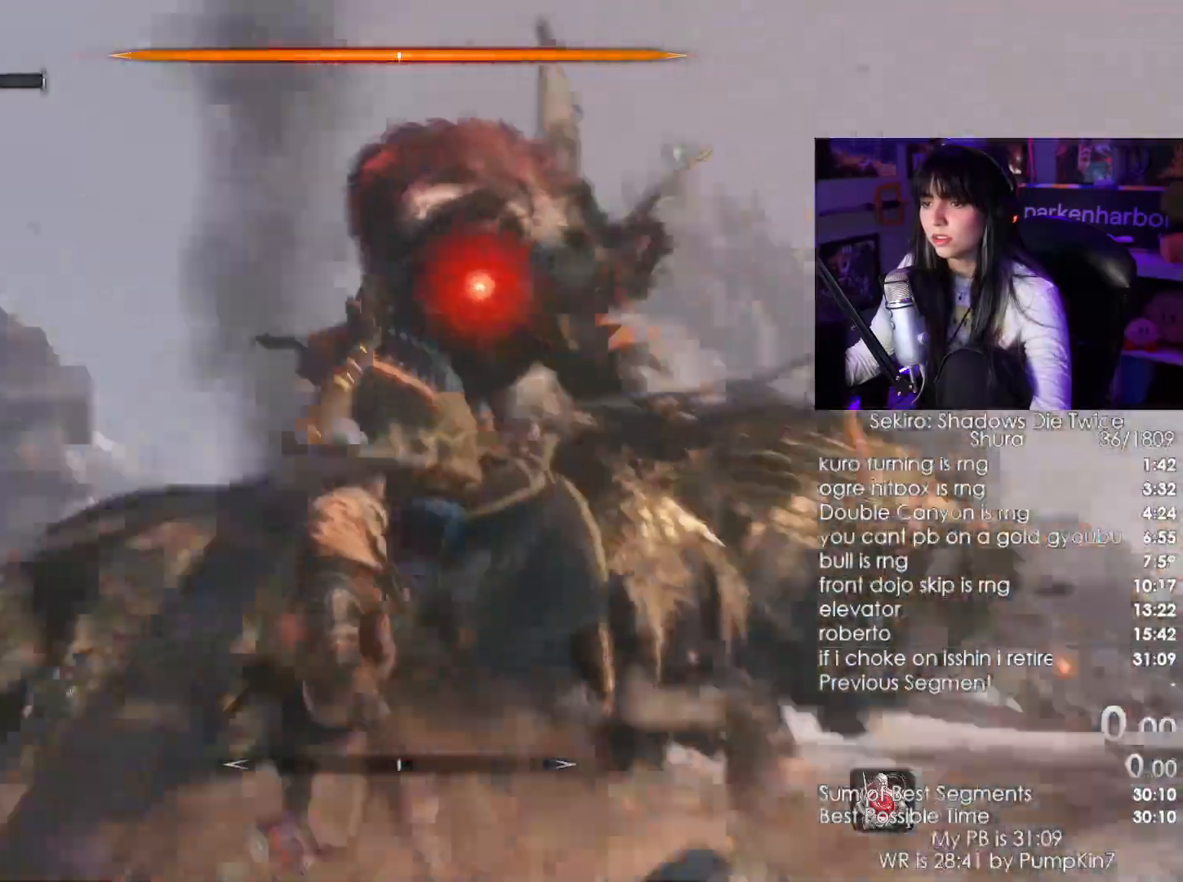
{"keys": [], "mouse": ["left"], "events": [[417, "mouse_left", "down"], [467, "a", "up"]]}
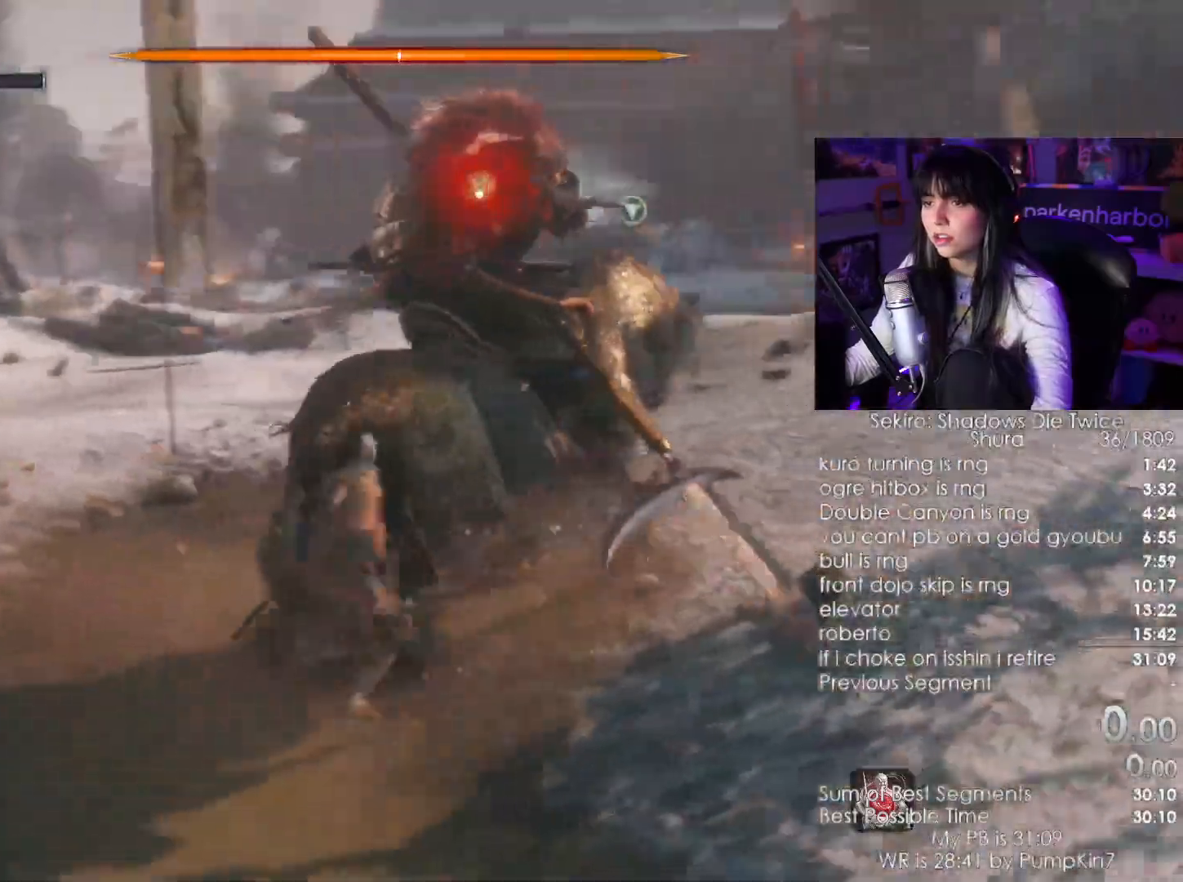
{"keys": [], "mouse": [], "events": [[17, "mouse_left", "up"], [250, "mouse_wheel", "down"], [383, "mouse_wheel", "up"]]}